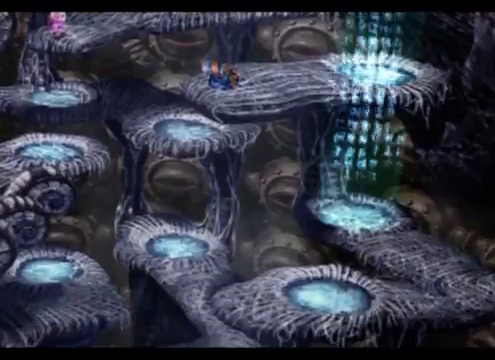
Gameplay with a controller (PlayStation layout); each line is a JSON object with the inputs held at the frame after it. "events" lists button and stick changes between this image and that frame as [ms after this image, input, new state], when the widget could be followed in between. Not read: L2 L3 R2 R3 right_stick.
{"buttons": [], "left_stick": "center", "events": []}
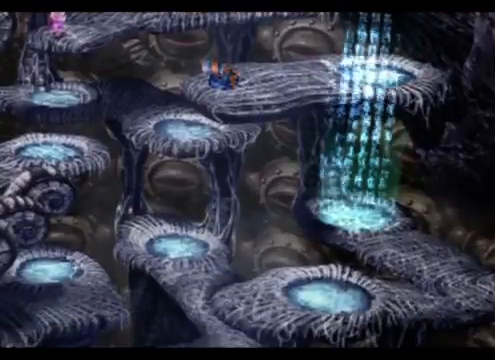
{"buttons": [], "left_stick": "center", "events": []}
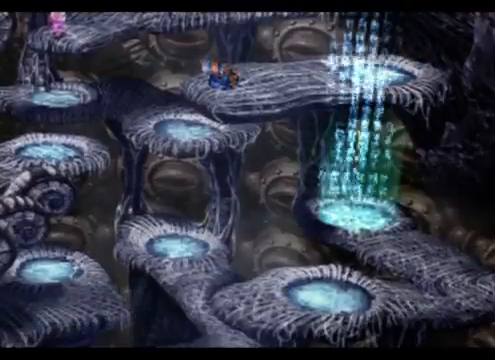
{"buttons": [], "left_stick": "center", "events": []}
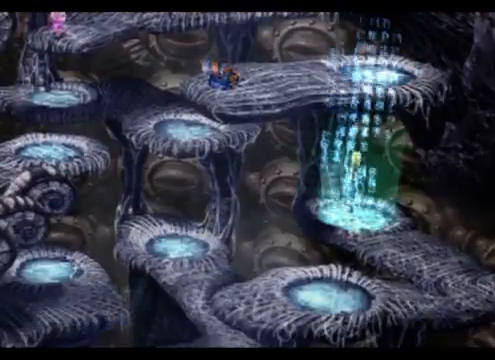
{"buttons": [], "left_stick": "center", "events": [[433, "TRIANGLE", "down"], [500, "TRIANGLE", "up"]]}
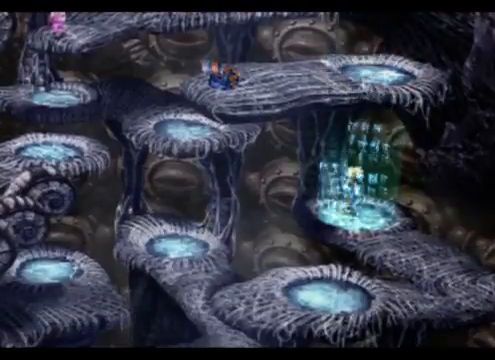
{"buttons": ["TRIANGLE"], "left_stick": "center", "events": [[100, "TRIANGLE", "down"], [167, "TRIANGLE", "up"], [233, "TRIANGLE", "down"], [333, "TRIANGLE", "up"], [400, "TRIANGLE", "down"]]}
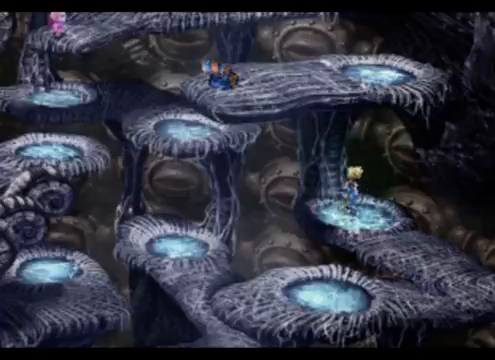
{"buttons": [], "left_stick": "center", "events": [[100, "TRIANGLE", "up"], [200, "TRIANGLE", "down"], [367, "TRIANGLE", "up"]]}
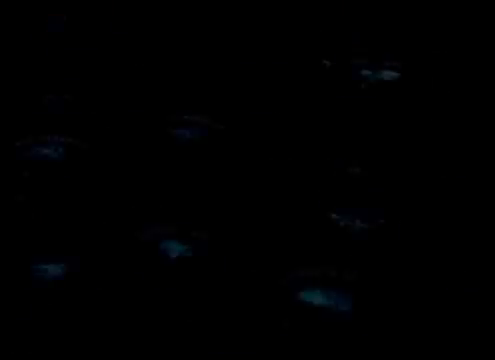
{"buttons": [], "left_stick": "center", "events": []}
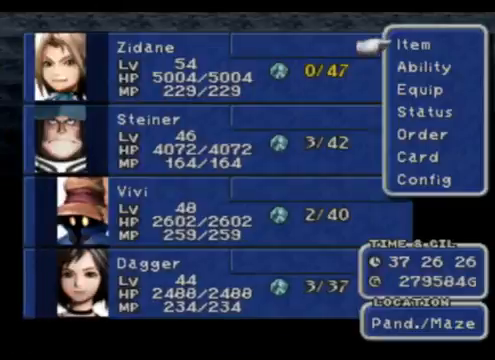
{"buttons": ["DPAD_DOWN"], "left_stick": "center", "events": [[67, "DPAD_DOWN", "down"], [200, "DPAD_DOWN", "up"], [233, "CROSS", "down"], [333, "CROSS", "up"], [333, "DPAD_DOWN", "down"], [433, "DPAD_DOWN", "up"], [467, "DPAD_DOWN", "down"]]}
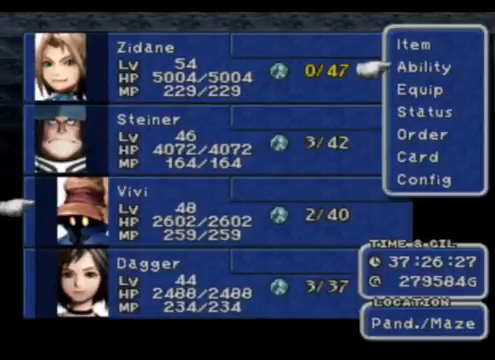
{"buttons": ["CROSS"], "left_stick": "center", "events": [[100, "DPAD_DOWN", "up"], [233, "DPAD_UP", "down"], [400, "CROSS", "down"], [400, "DPAD_UP", "up"]]}
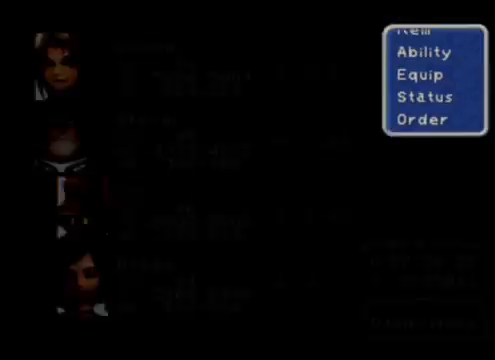
{"buttons": ["DPAD_RIGHT"], "left_stick": "center", "events": [[33, "CROSS", "up"], [433, "DPAD_RIGHT", "down"]]}
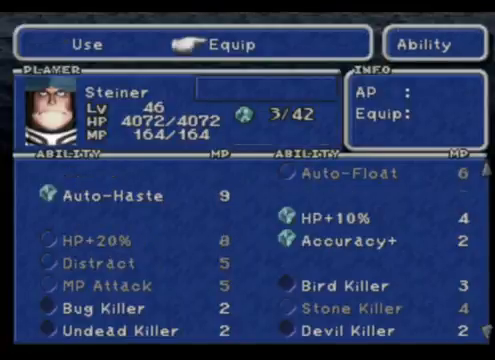
{"buttons": ["DPAD_DOWN"], "left_stick": "center", "events": [[33, "DPAD_RIGHT", "up"], [67, "CROSS", "down"], [167, "CROSS", "up"], [233, "DPAD_DOWN", "down"]]}
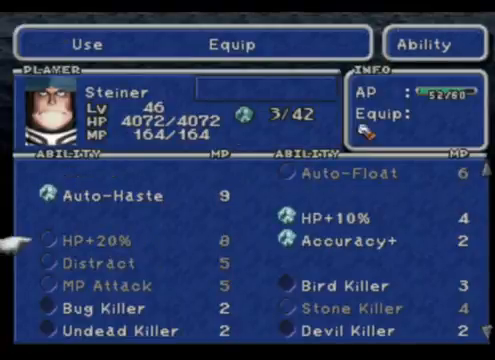
{"buttons": ["DPAD_DOWN"], "left_stick": "center", "events": []}
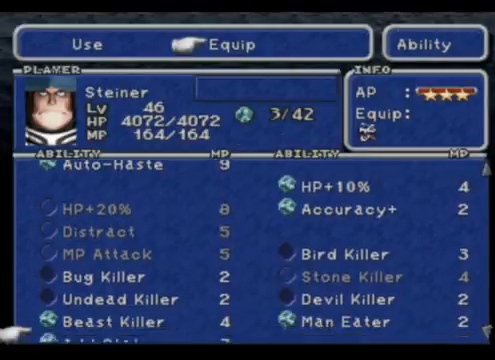
{"buttons": ["DPAD_DOWN"], "left_stick": "center", "events": []}
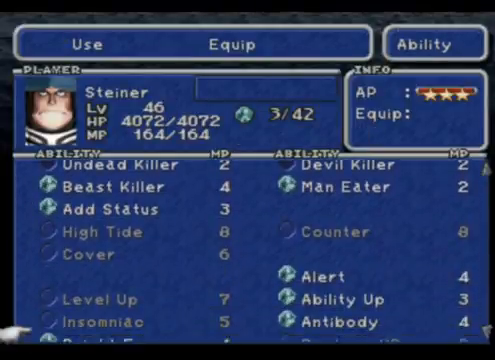
{"buttons": ["DPAD_DOWN"], "left_stick": "center", "events": []}
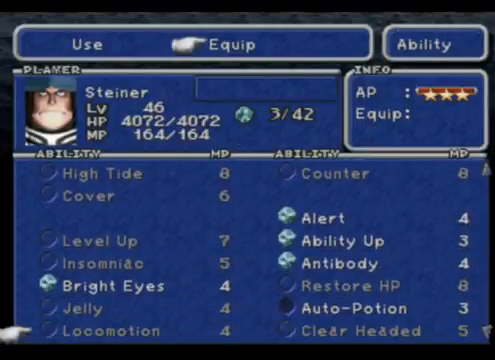
{"buttons": ["DPAD_UP"], "left_stick": "center", "events": [[33, "DPAD_DOWN", "up"], [167, "DPAD_UP", "down"]]}
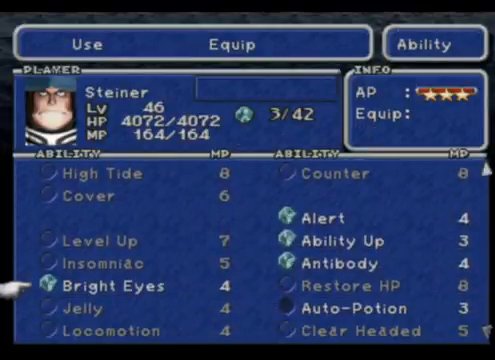
{"buttons": ["DPAD_UP"], "left_stick": "center", "events": []}
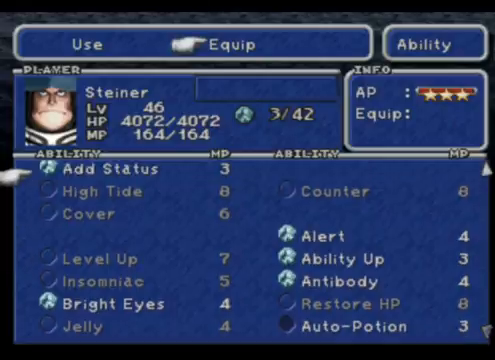
{"buttons": ["DPAD_RIGHT"], "left_stick": "center", "events": [[333, "DPAD_UP", "up"], [500, "DPAD_RIGHT", "down"]]}
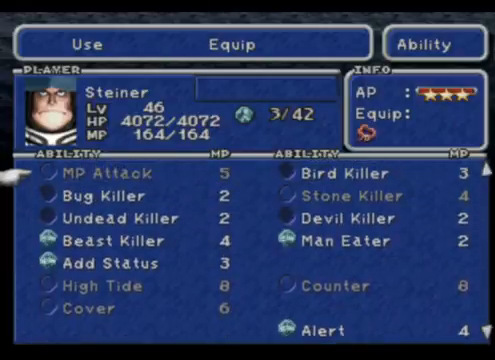
{"buttons": [], "left_stick": "center", "events": [[133, "DPAD_RIGHT", "up"], [333, "DPAD_UP", "down"], [467, "DPAD_UP", "up"]]}
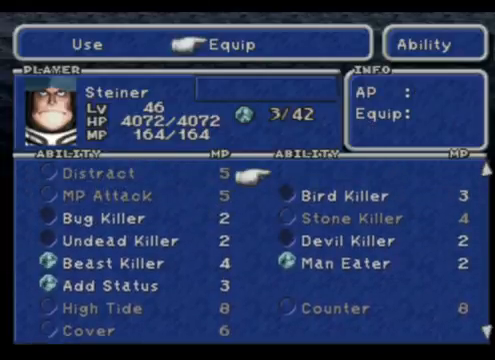
{"buttons": ["DPAD_DOWN"], "left_stick": "center", "events": [[100, "DPAD_UP", "down"], [233, "DPAD_UP", "up"], [467, "DPAD_DOWN", "down"]]}
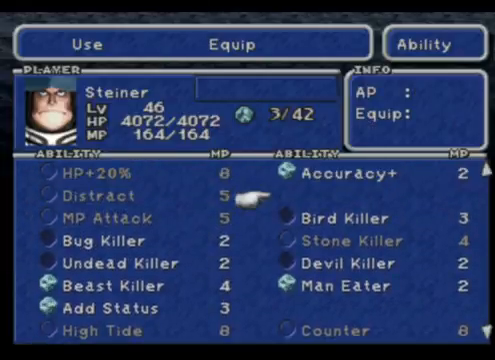
{"buttons": [], "left_stick": "center", "events": [[33, "DPAD_DOWN", "up"], [133, "DPAD_DOWN", "down"], [267, "DPAD_DOWN", "up"], [333, "DPAD_DOWN", "down"], [500, "DPAD_DOWN", "up"]]}
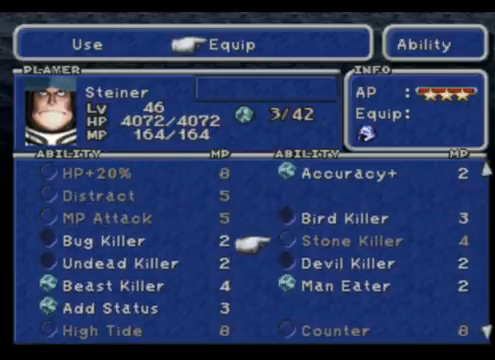
{"buttons": [], "left_stick": "center", "events": [[100, "CIRCLE", "down"], [200, "CIRCLE", "up"]]}
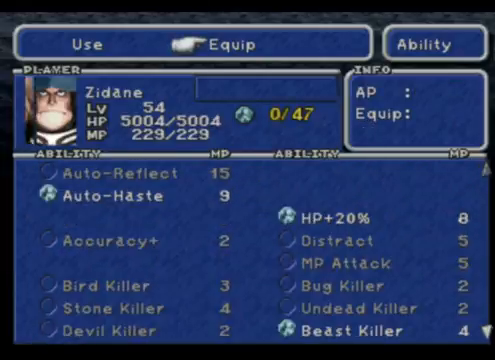
{"buttons": [], "left_stick": "center", "events": []}
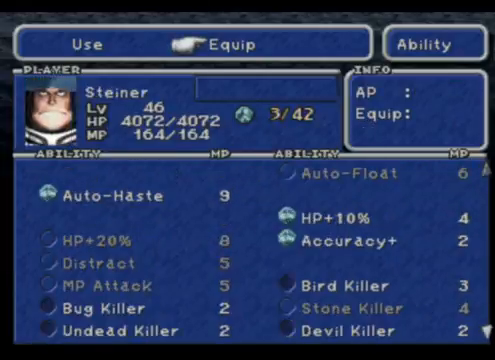
{"buttons": [], "left_stick": "center", "events": []}
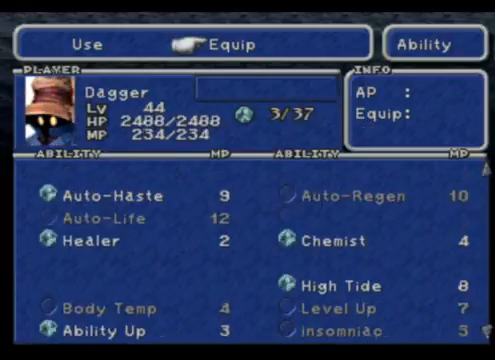
{"buttons": [], "left_stick": "center", "events": [[367, "CROSS", "down"], [467, "CROSS", "up"]]}
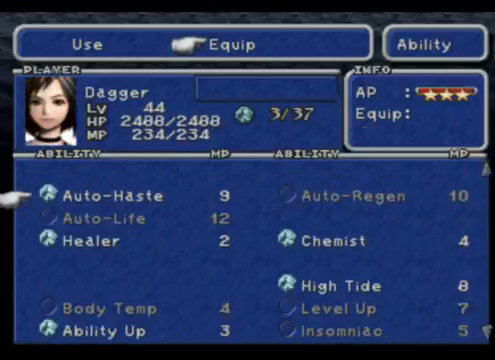
{"buttons": ["DPAD_DOWN"], "left_stick": "center", "events": [[33, "DPAD_DOWN", "down"]]}
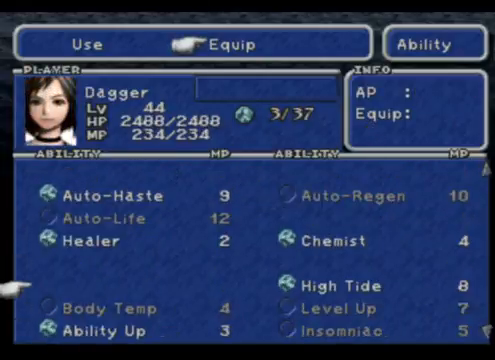
{"buttons": ["DPAD_DOWN"], "left_stick": "center", "events": []}
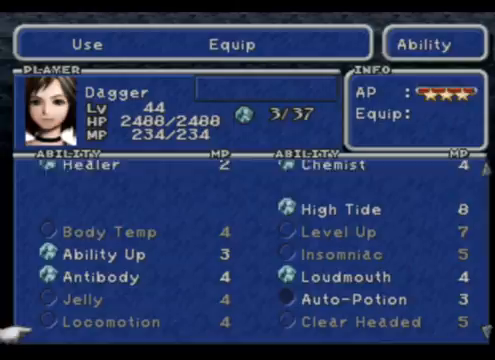
{"buttons": [], "left_stick": "center", "events": [[400, "DPAD_DOWN", "up"]]}
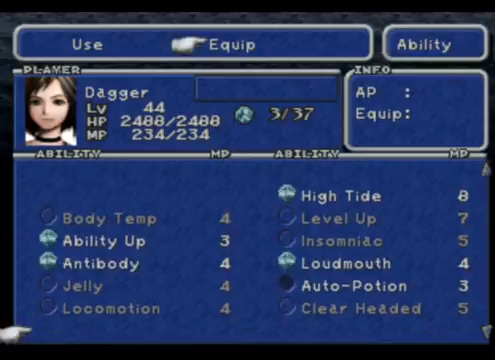
{"buttons": [], "left_stick": "center", "events": []}
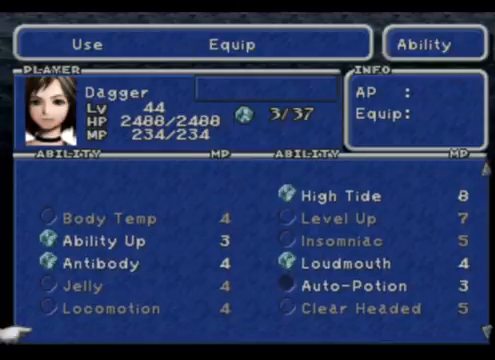
{"buttons": [], "left_stick": "center", "events": [[400, "CIRCLE", "down"], [467, "CIRCLE", "up"]]}
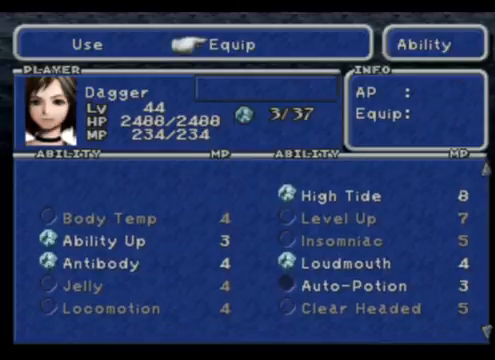
{"buttons": [], "left_stick": "center", "events": [[300, "CIRCLE", "down"], [367, "CIRCLE", "up"]]}